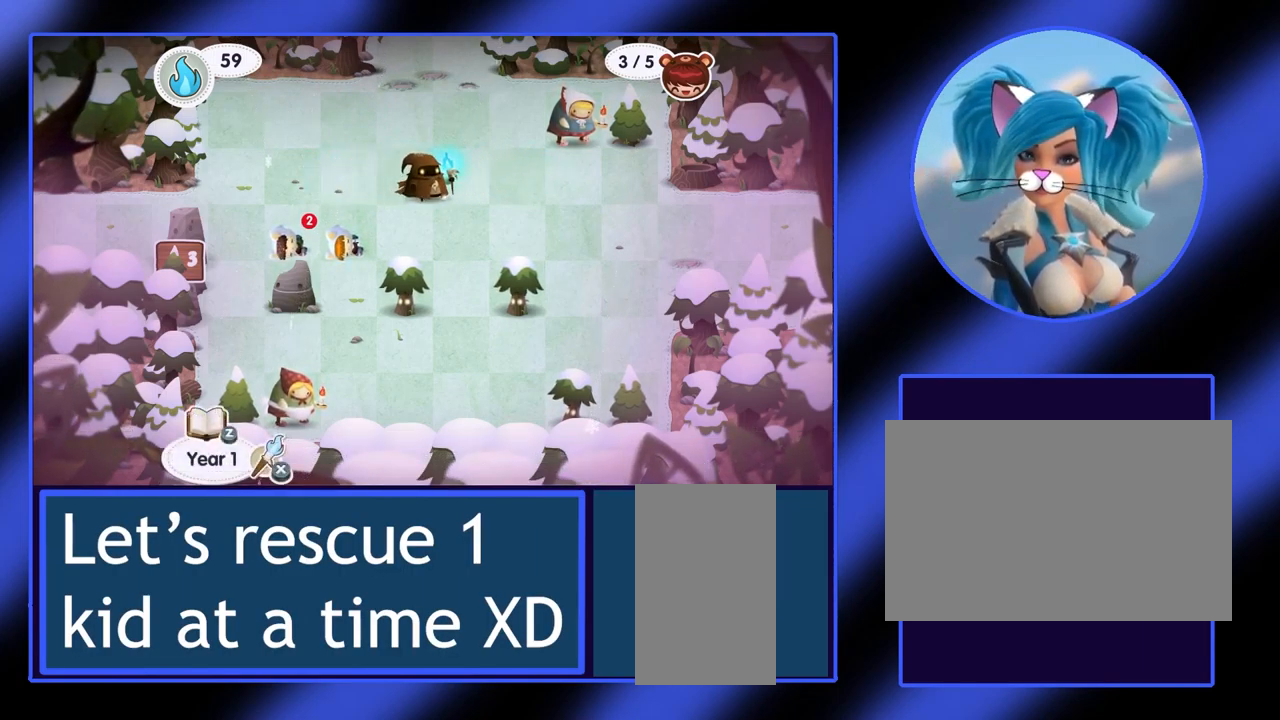
Gameplay with keyboard and mouse; each line is a JSON object with the keys and mouse buttons held at the frame after it. "events" lists presses ("down") and releases ("up") of "ctrl", "down", "escape", "left", "return", "right", "shift", "space", "up", "x", "z", "mouse_left", "mouse_wheel", "mouse_right", "mouse_mb4" and "mouse_mb5" between this image and that frame as [ms after this image, input, new state], when the widget could be followed in between. "mouse_left", "mouse_wheel", "mouse_right", "mouse_mb4", "mouse_mb5" = the "left", "wheel", "right", "mb4", "mb5" buttons of the "mouse" list. No other keys are recorded. "wheel" means that the mouse wheel is clicked or scrolled. Not read: mouse_move.
{"keys": [], "mouse": [], "events": [[500, "down", "up"]]}
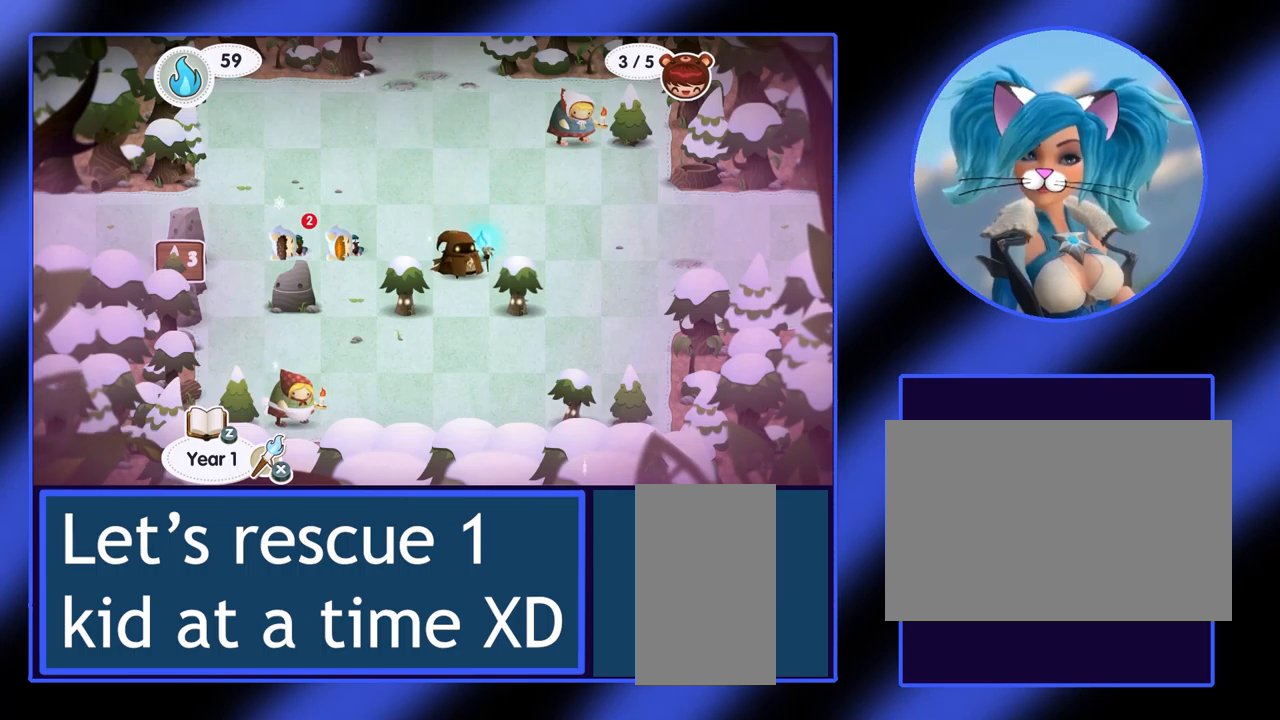
{"keys": ["up"], "mouse": [], "events": [[400, "up", "down"]]}
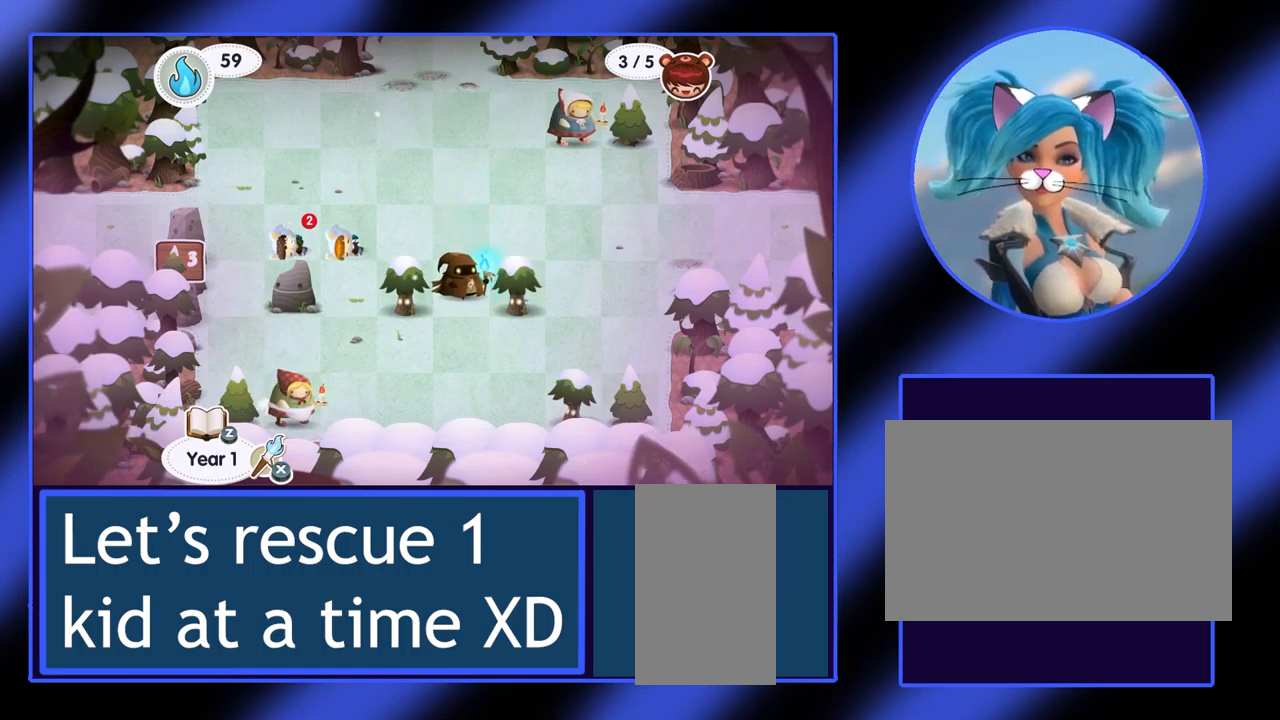
{"keys": ["left"], "mouse": [], "events": [[267, "left", "down"], [467, "up", "up"]]}
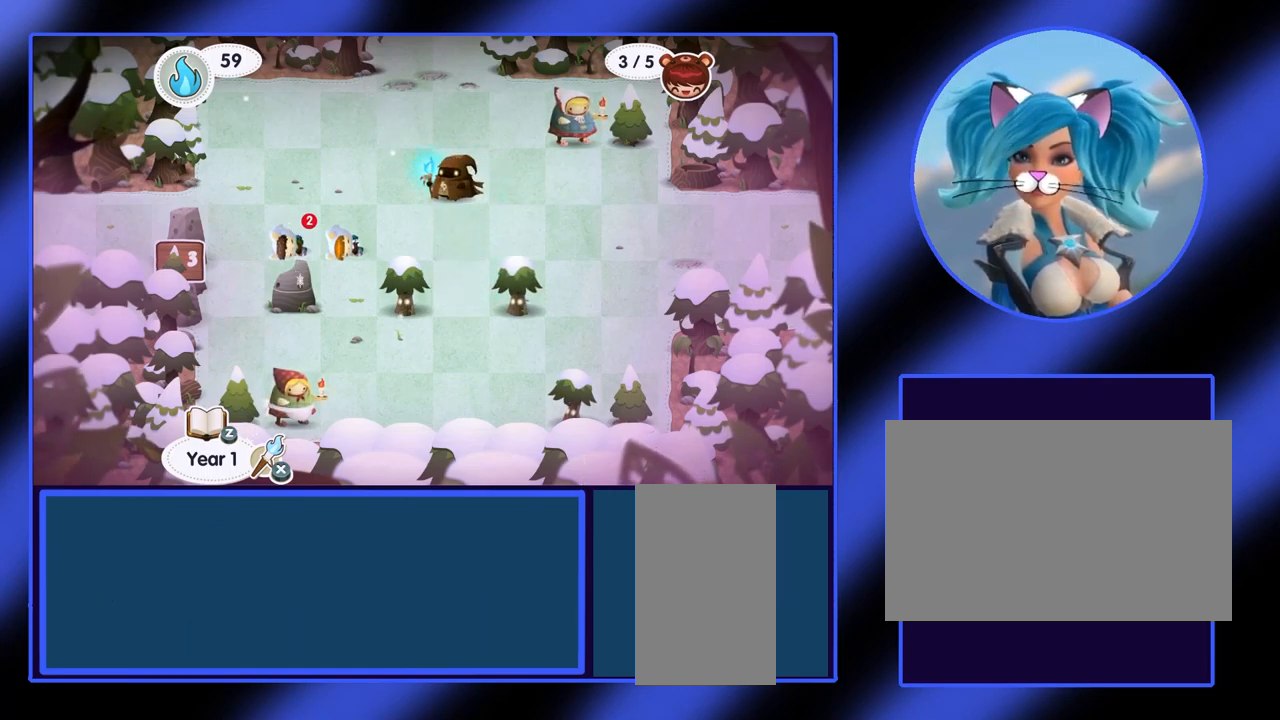
{"keys": [], "mouse": [], "events": [[367, "left", "up"]]}
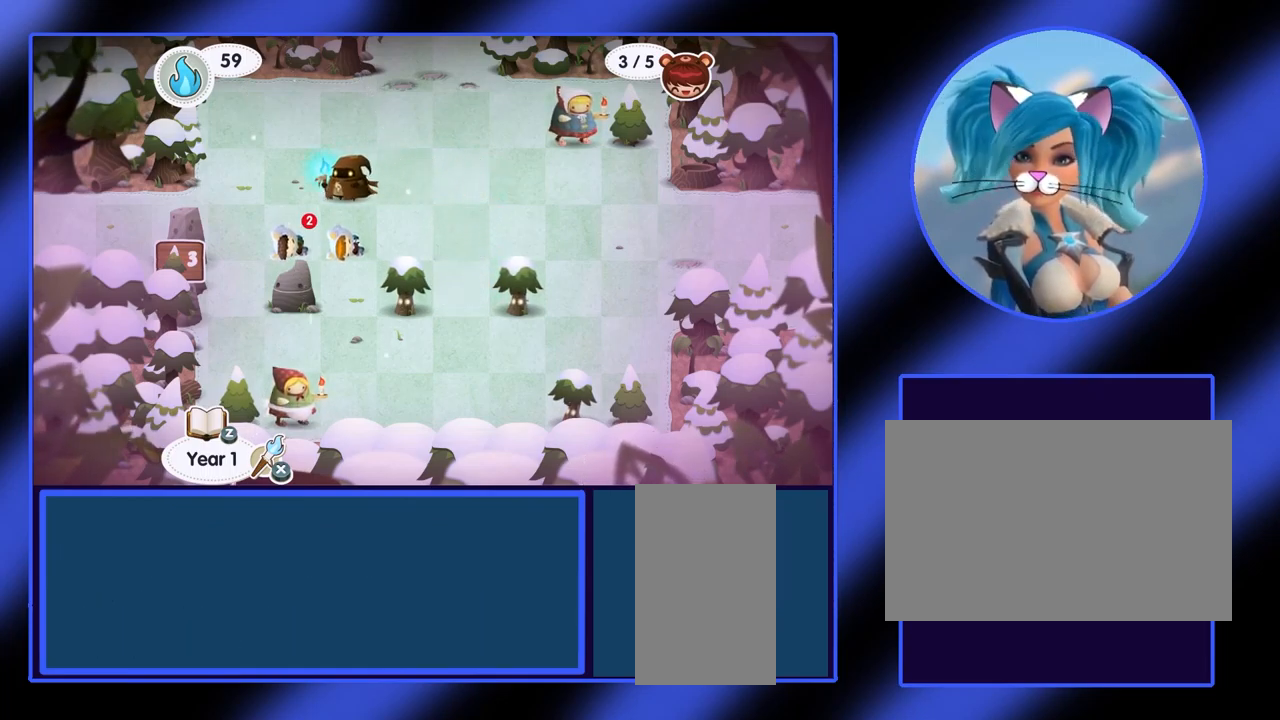
{"keys": [], "mouse": [], "events": [[100, "down", "down"], [233, "down", "up"]]}
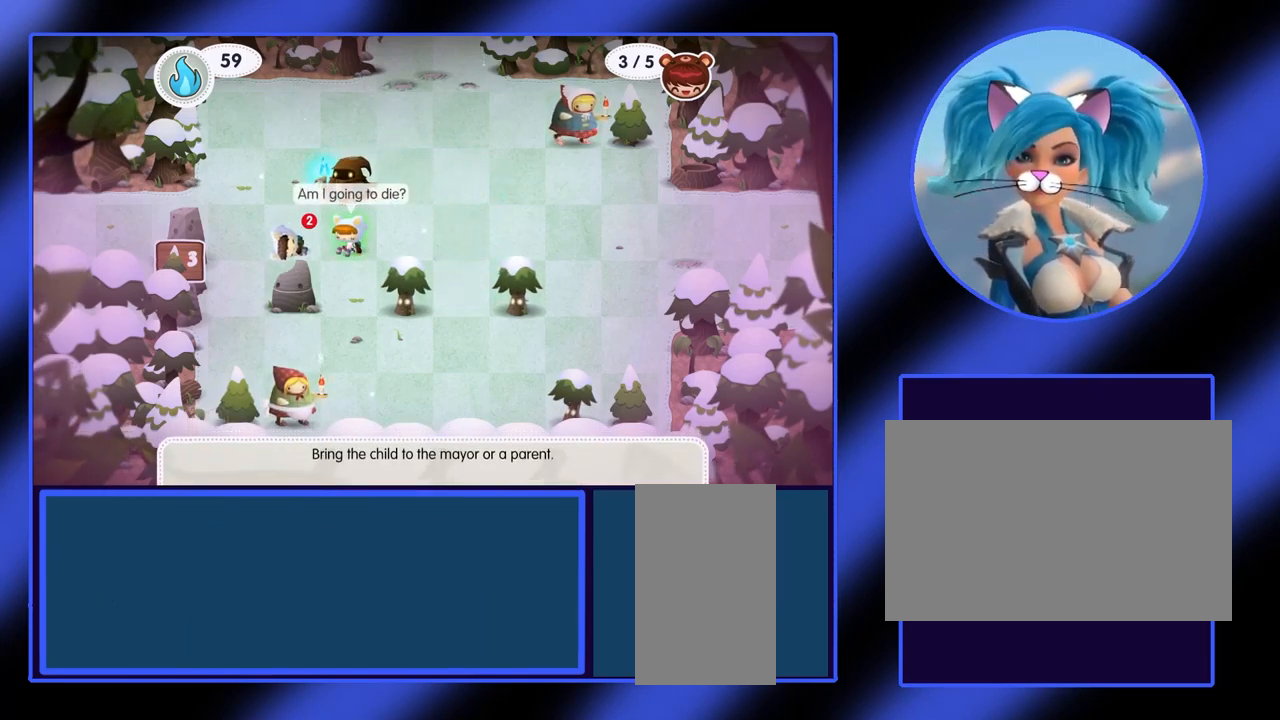
{"keys": [], "mouse": [], "events": [[300, "space", "down"], [400, "space", "up"]]}
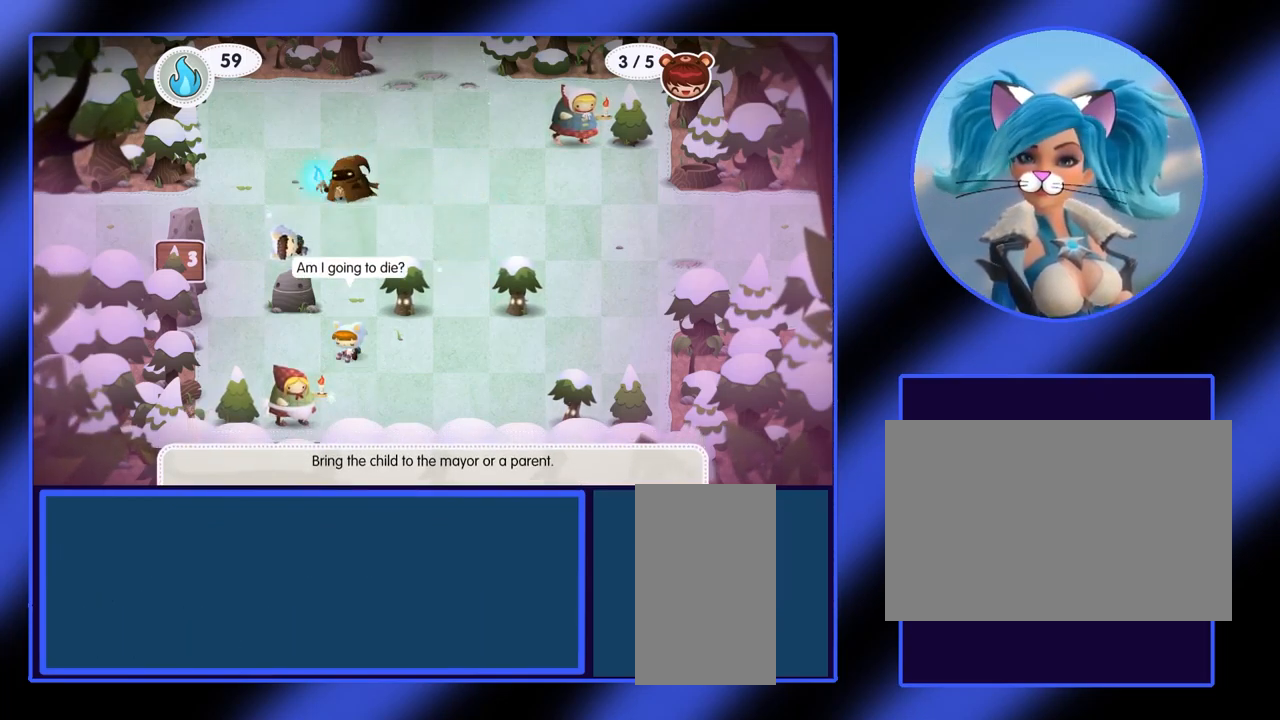
{"keys": [], "mouse": [], "events": []}
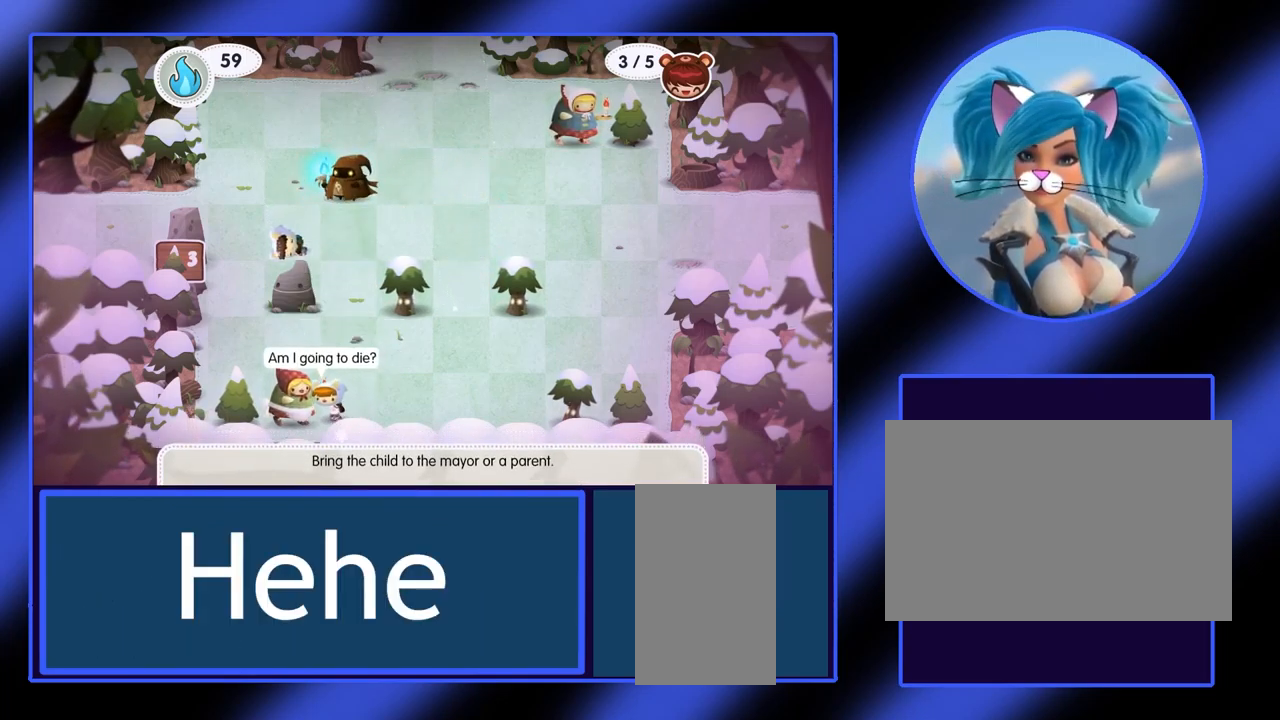
{"keys": [], "mouse": [], "events": []}
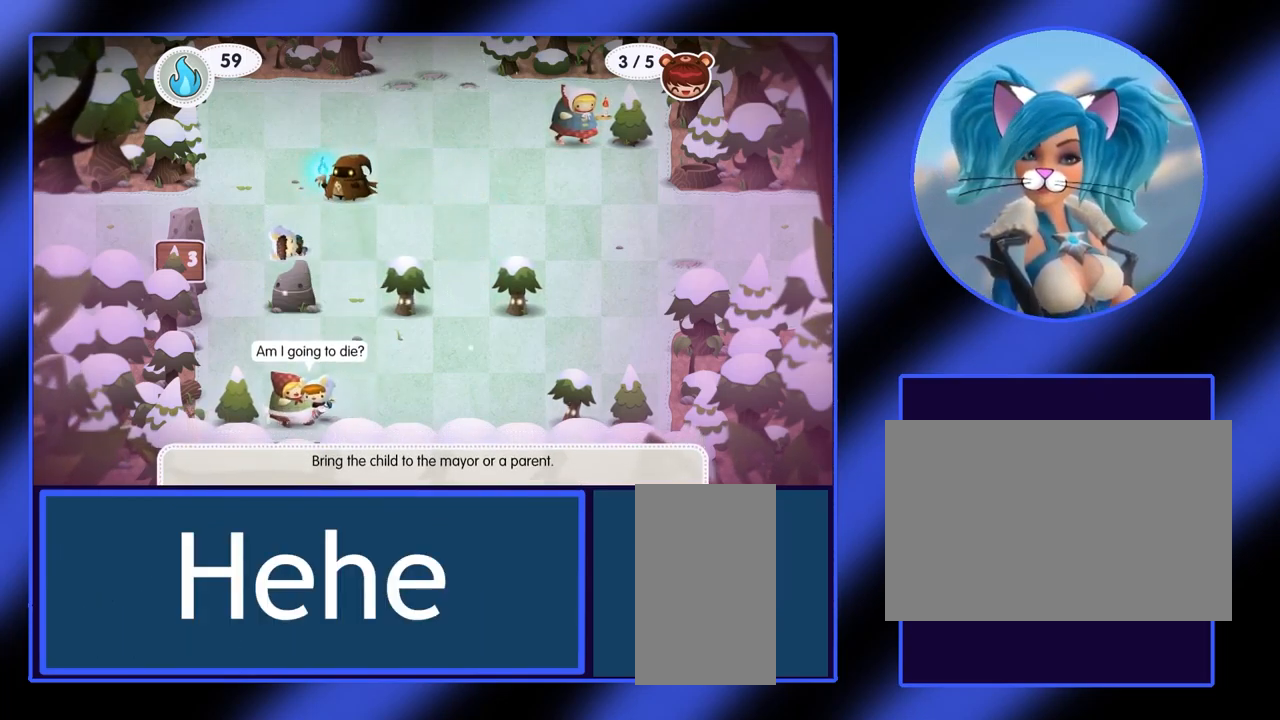
{"keys": [], "mouse": [], "events": []}
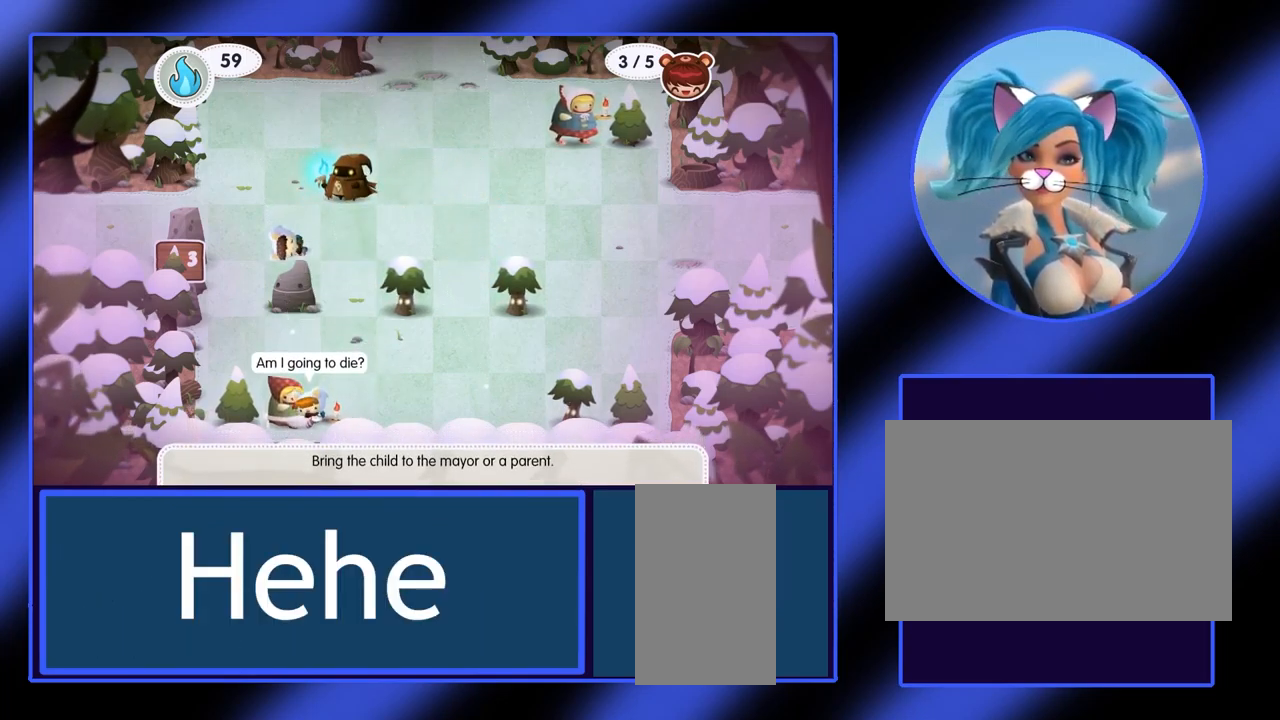
{"keys": [], "mouse": [], "events": []}
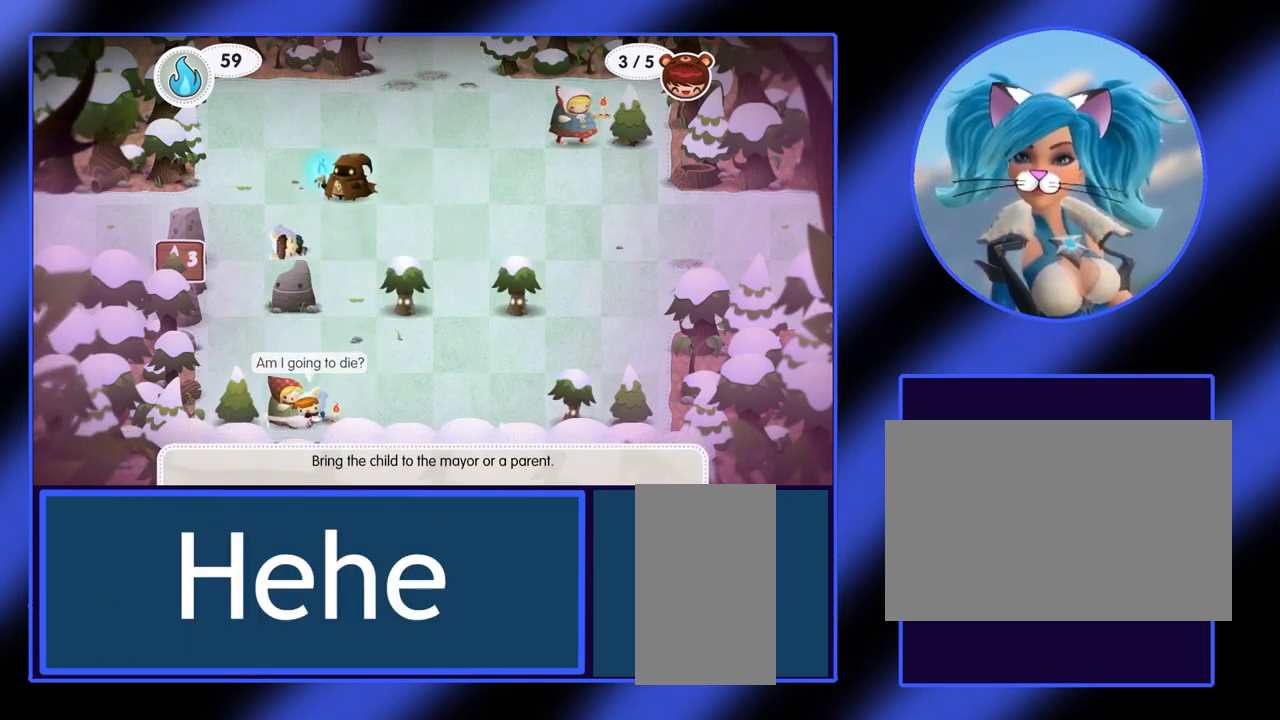
{"keys": [], "mouse": [], "events": []}
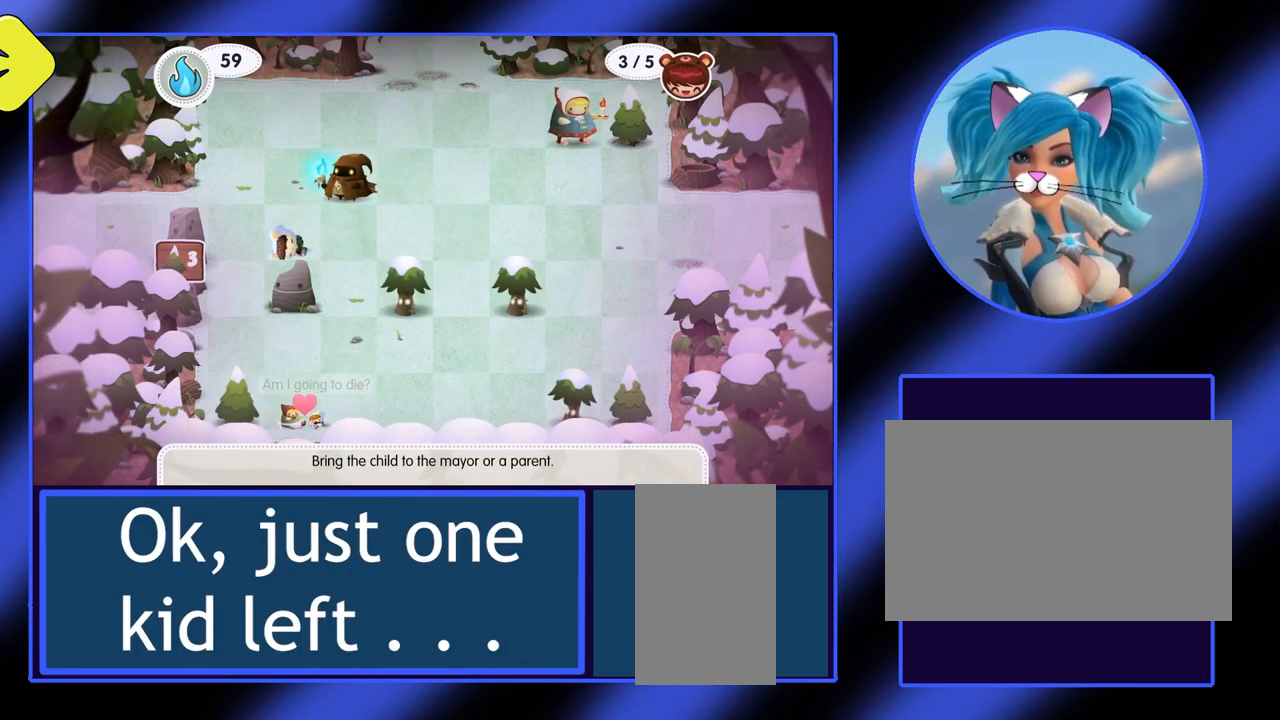
{"keys": [], "mouse": [], "events": []}
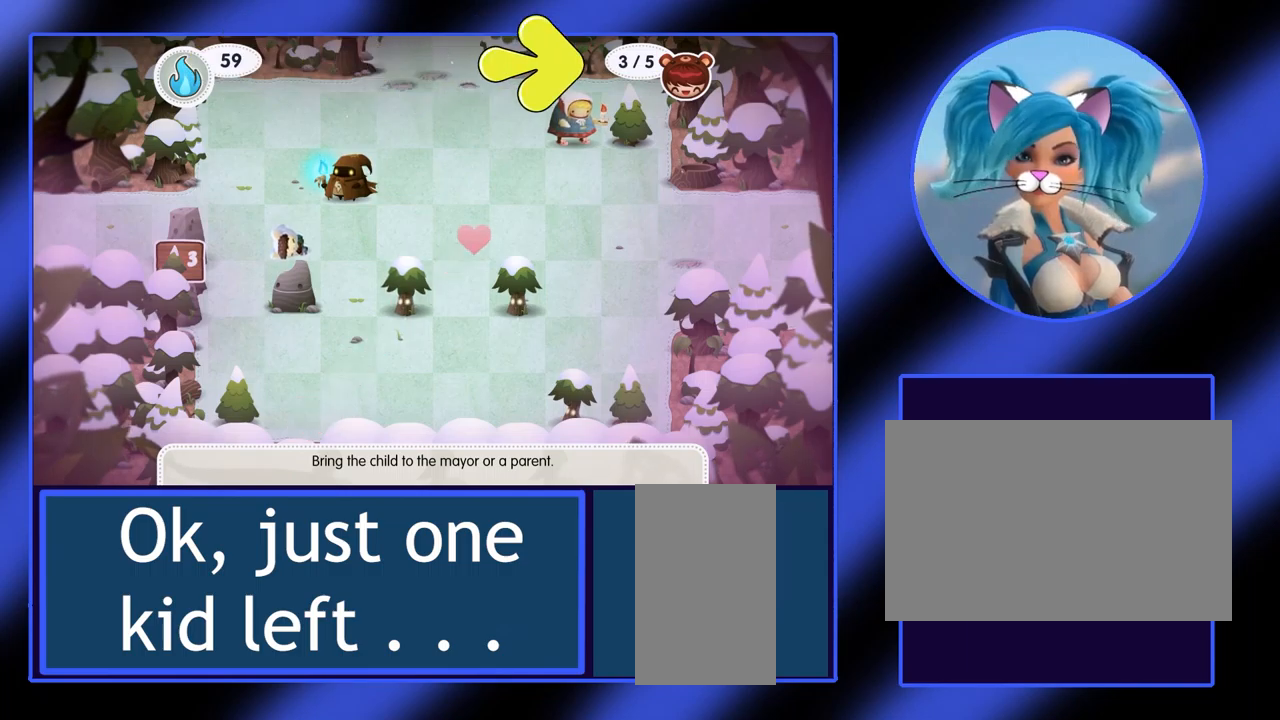
{"keys": ["left"], "mouse": [], "events": [[267, "left", "down"]]}
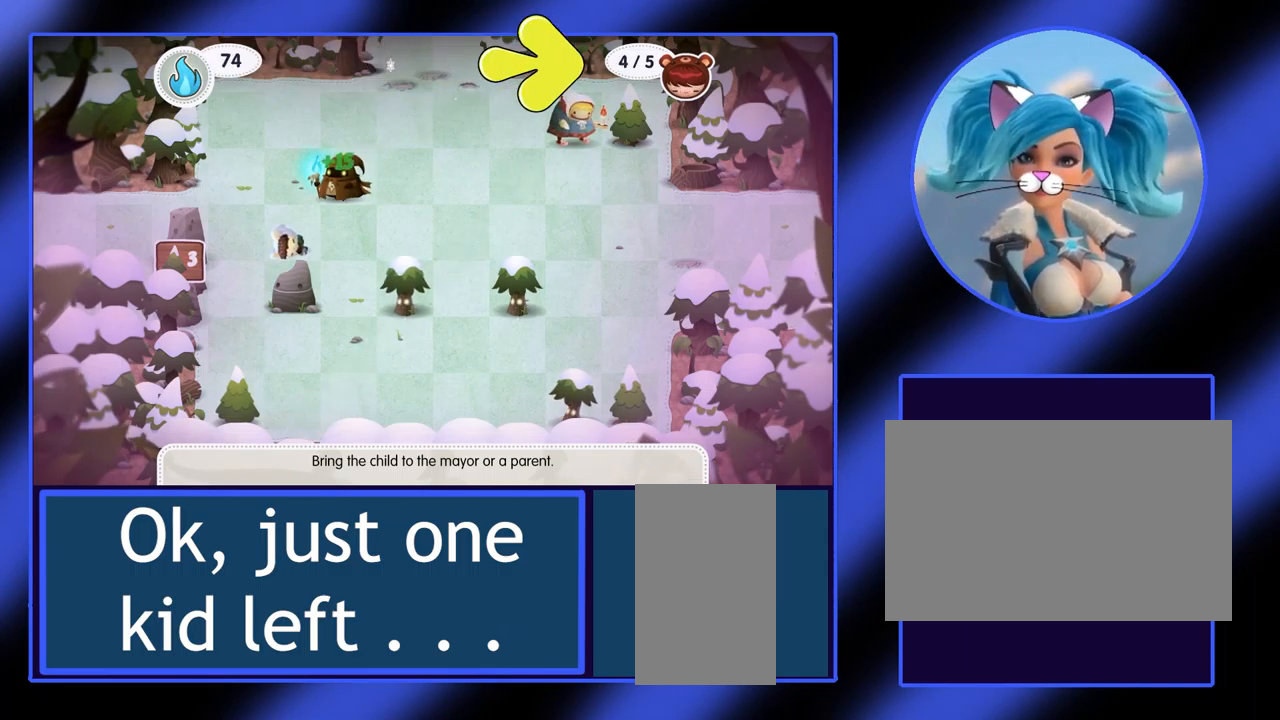
{"keys": [], "mouse": [], "events": [[234, "left", "up"]]}
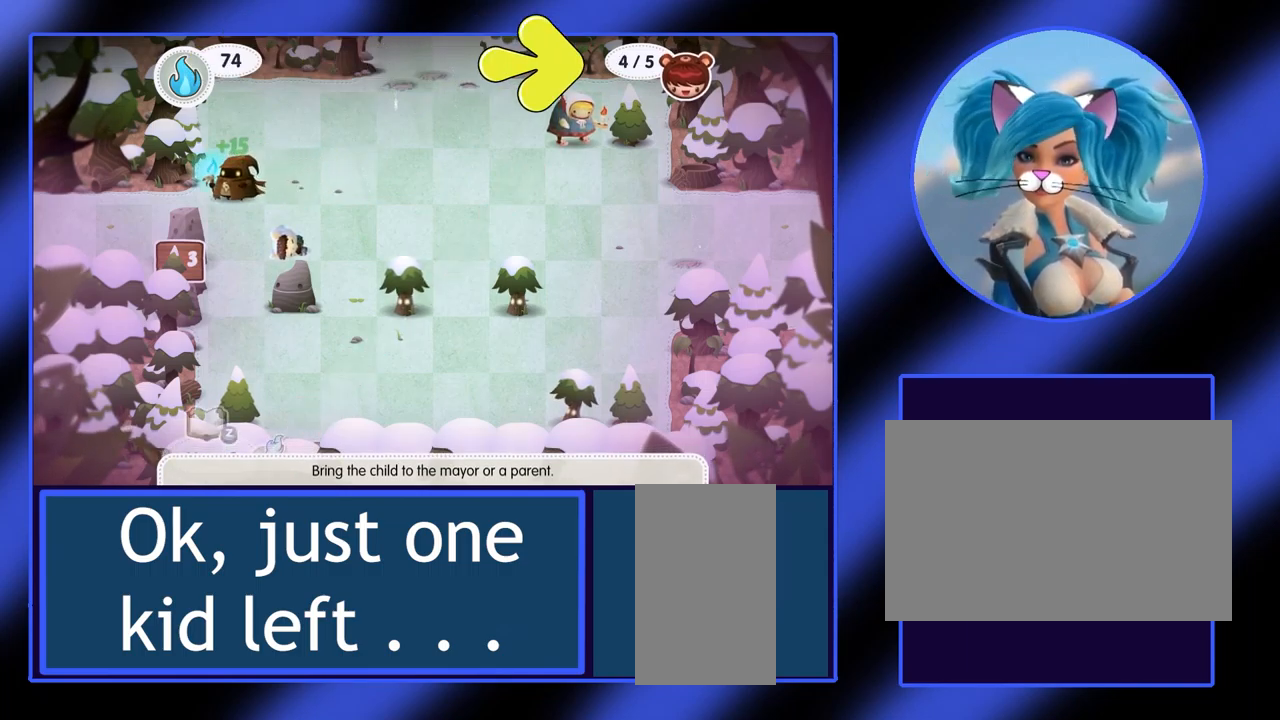
{"keys": [], "mouse": [], "events": [[167, "down", "down"], [300, "down", "up"]]}
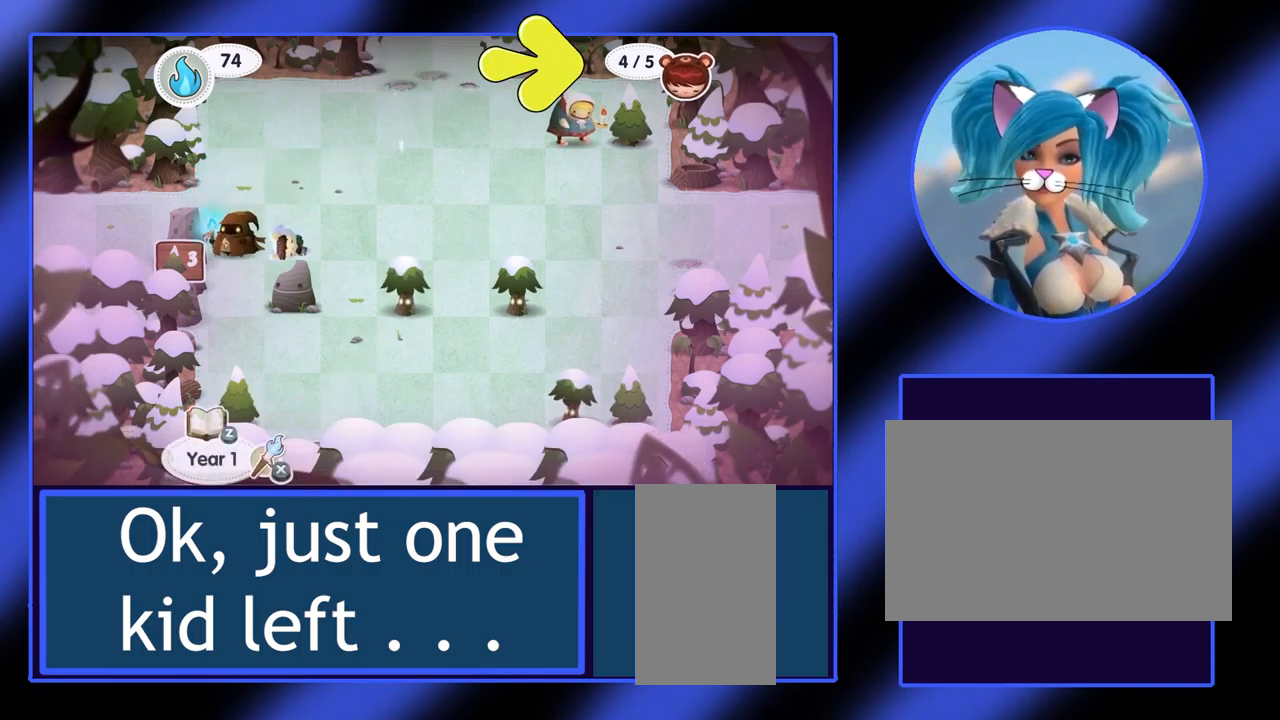
{"keys": [], "mouse": [], "events": [[234, "right", "down"], [334, "right", "up"]]}
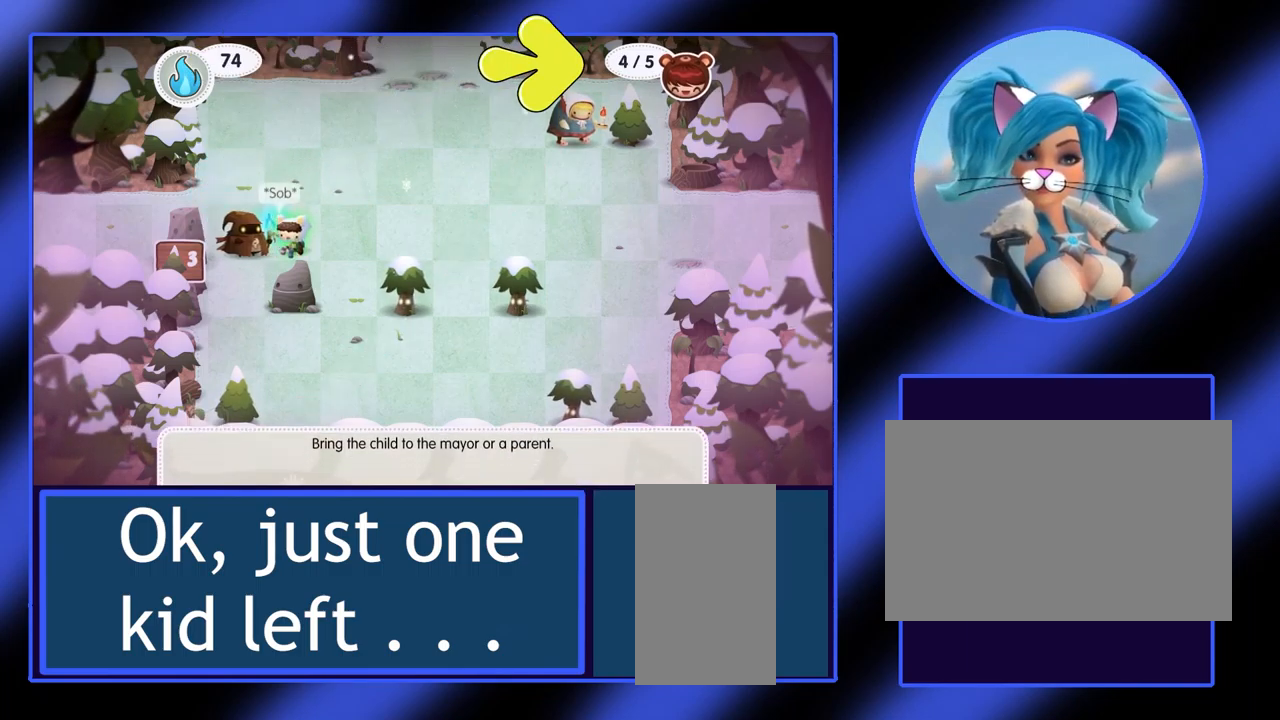
{"keys": [], "mouse": [], "events": [[200, "space", "down"], [334, "space", "up"]]}
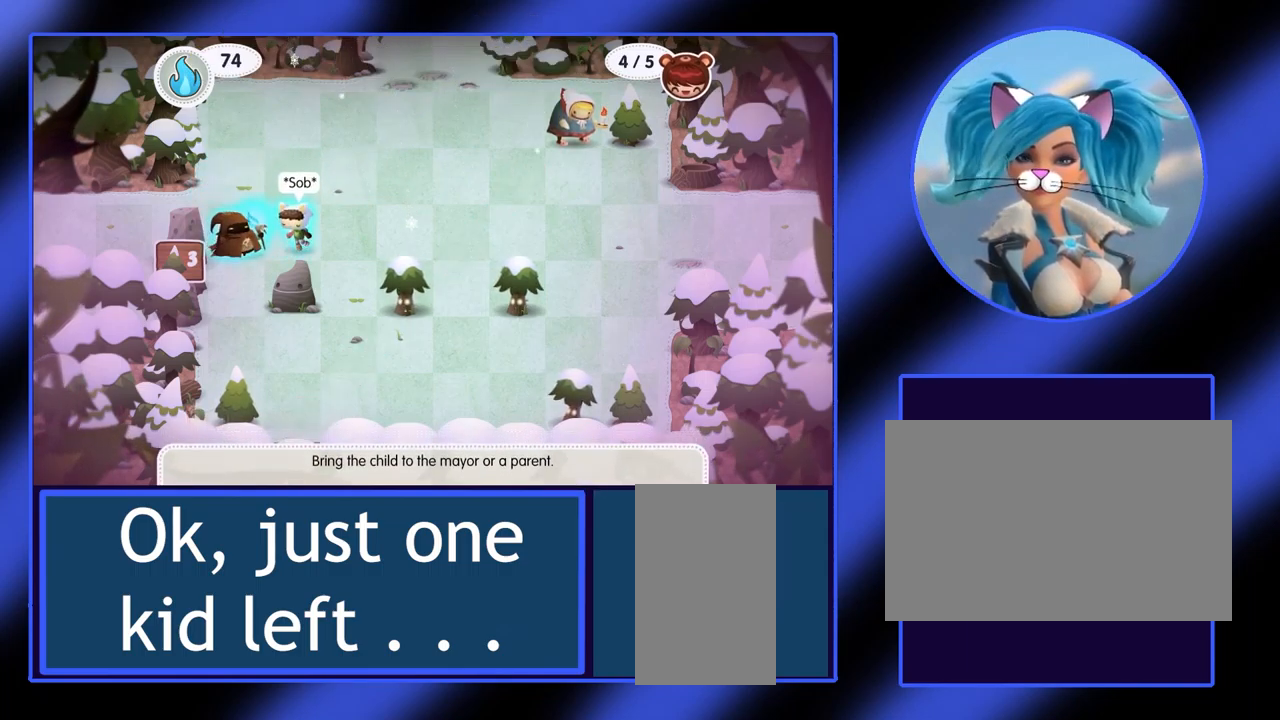
{"keys": ["up"], "mouse": [], "events": [[67, "up", "down"], [200, "up", "up"], [467, "up", "down"]]}
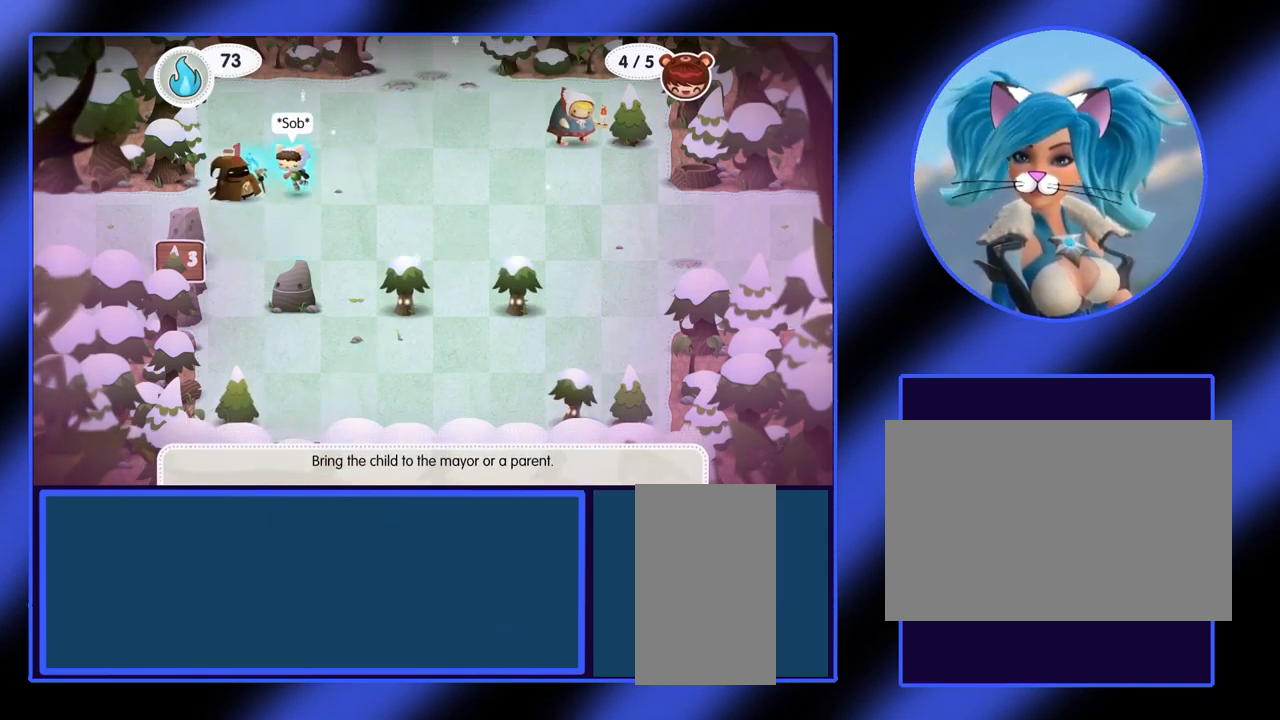
{"keys": ["space"], "mouse": [], "events": [[67, "up", "up"], [434, "space", "down"]]}
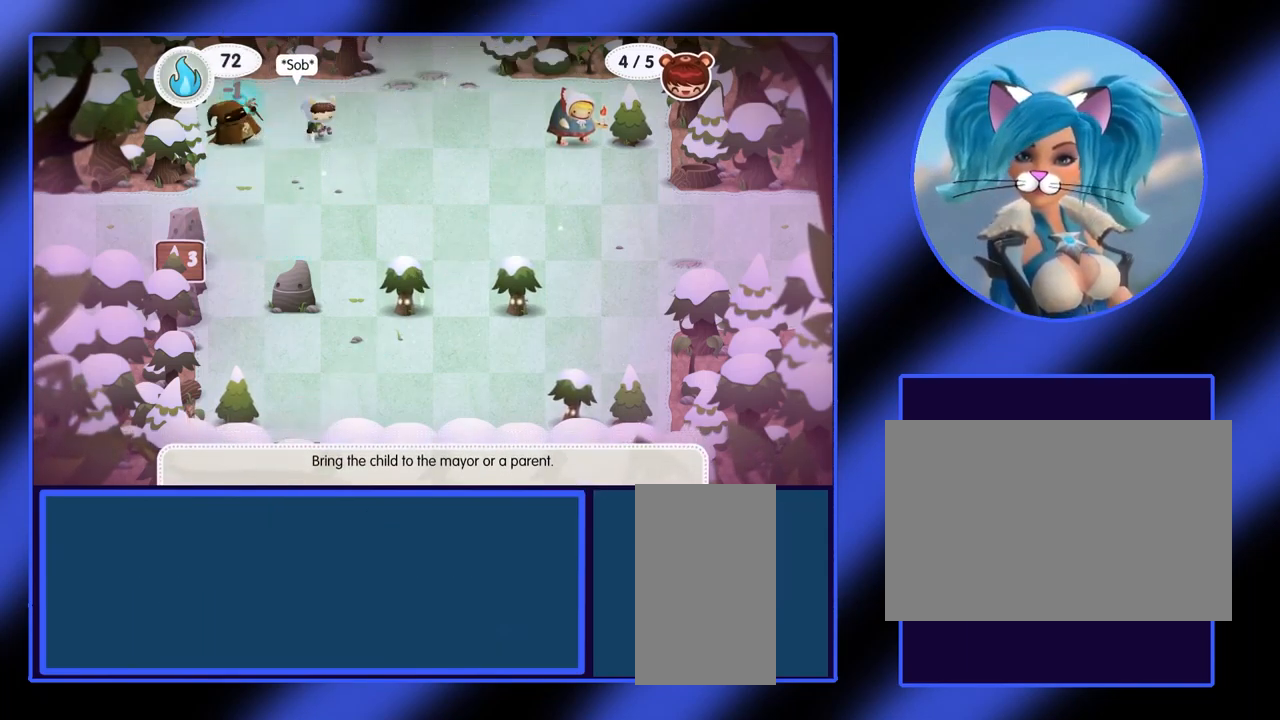
{"keys": [], "mouse": [], "events": [[34, "space", "up"]]}
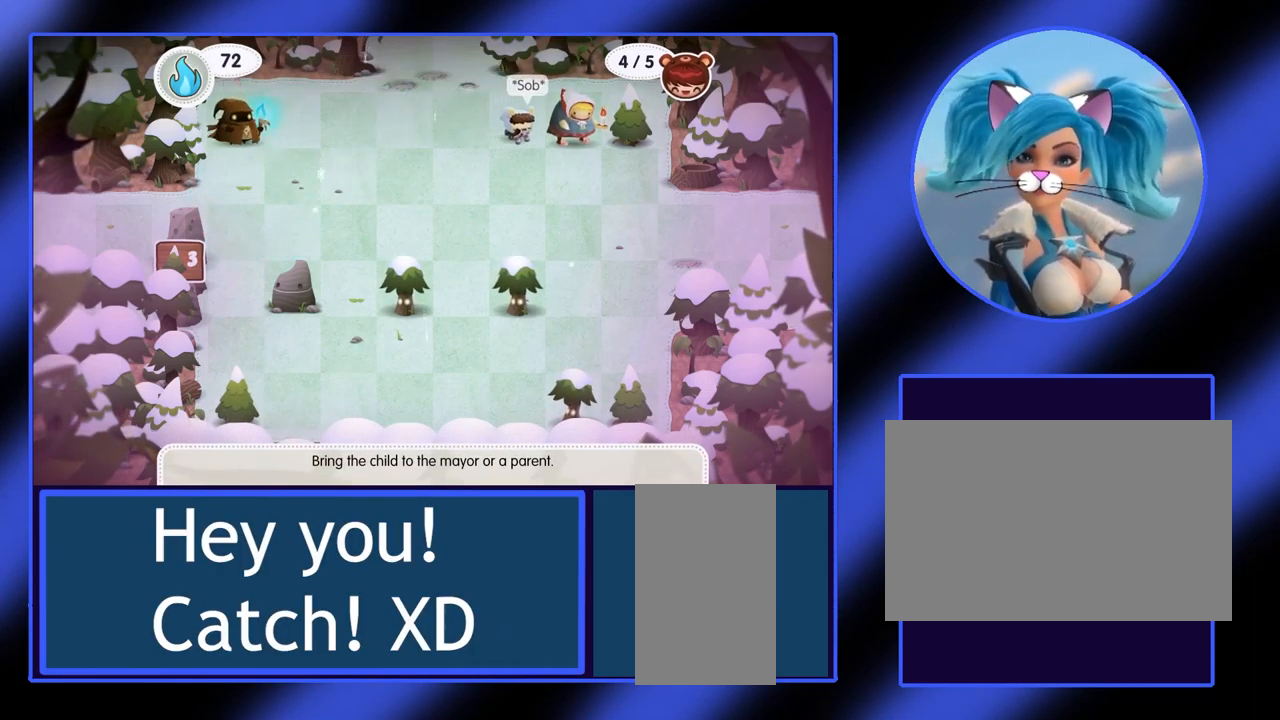
{"keys": [], "mouse": [], "events": []}
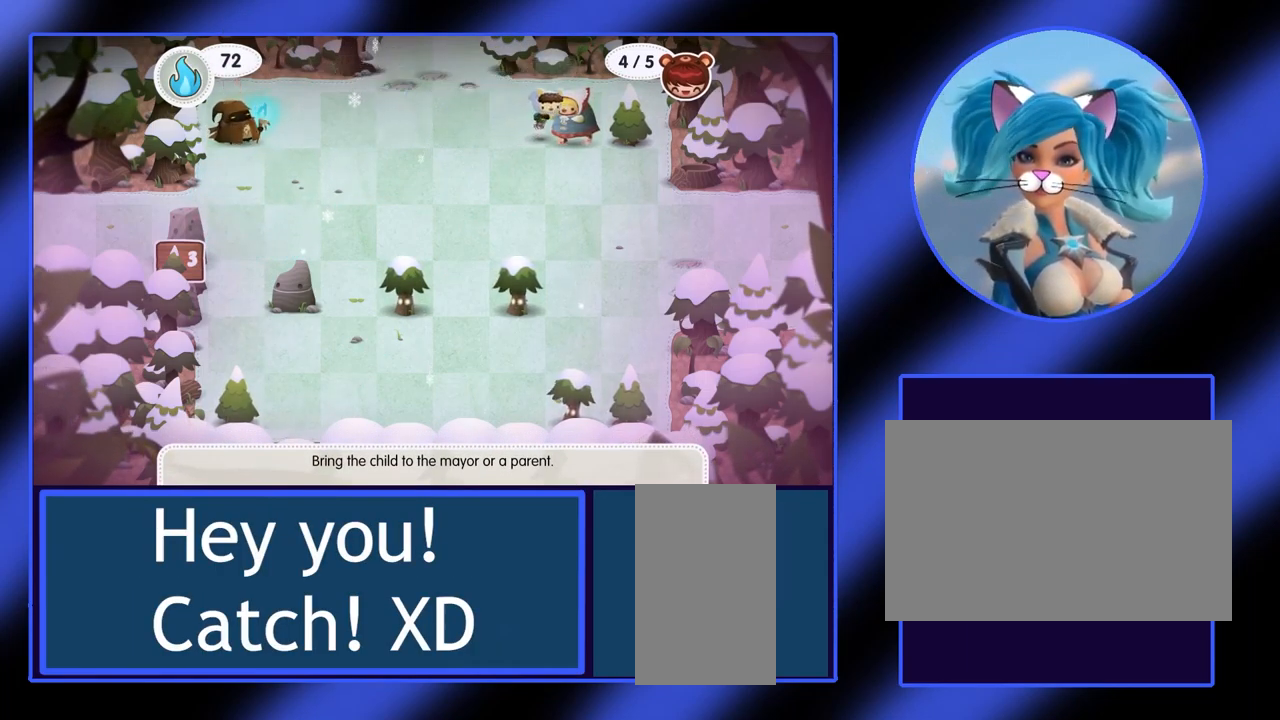
{"keys": [], "mouse": [], "events": [[67, "right", "down"], [200, "right", "up"]]}
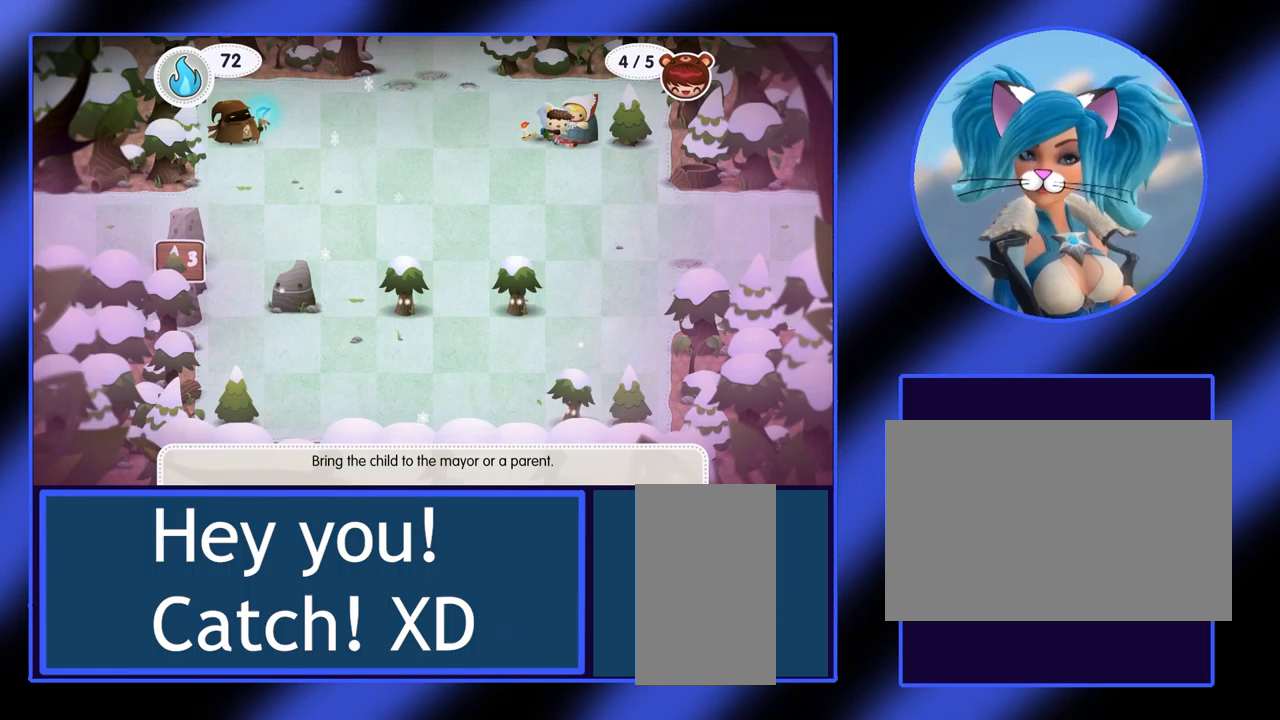
{"keys": [], "mouse": [], "events": []}
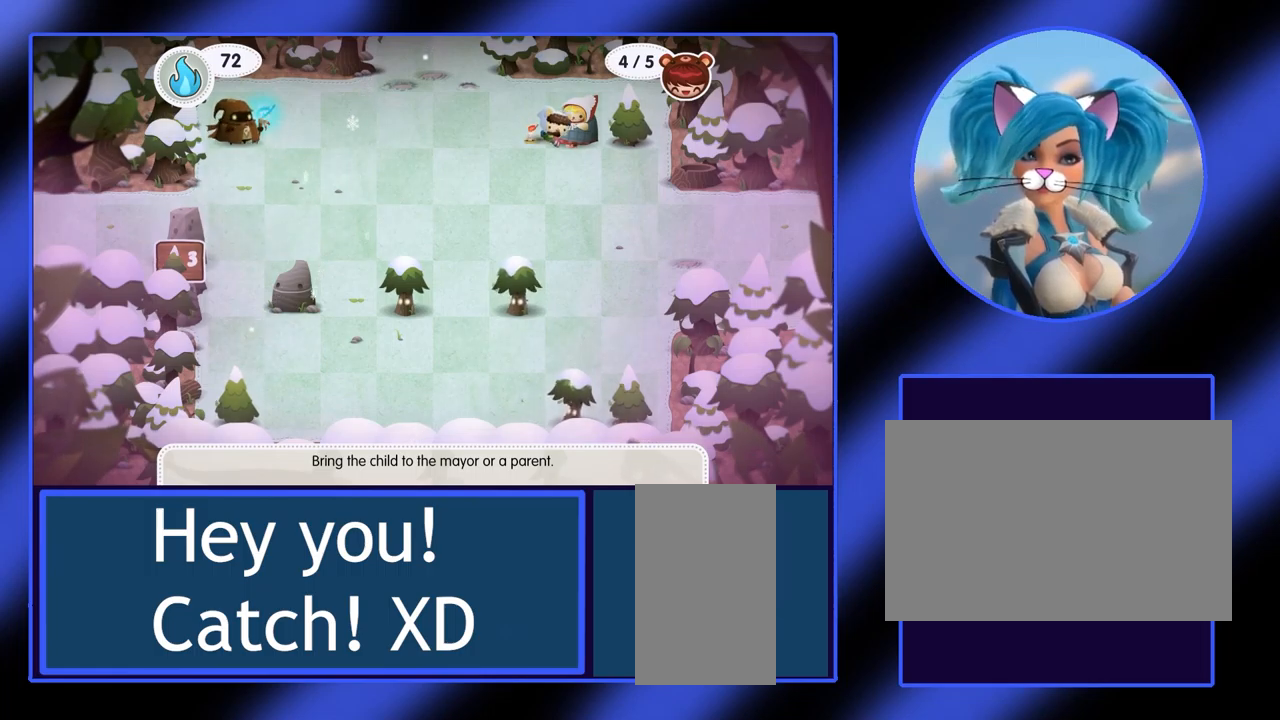
{"keys": [], "mouse": [], "events": []}
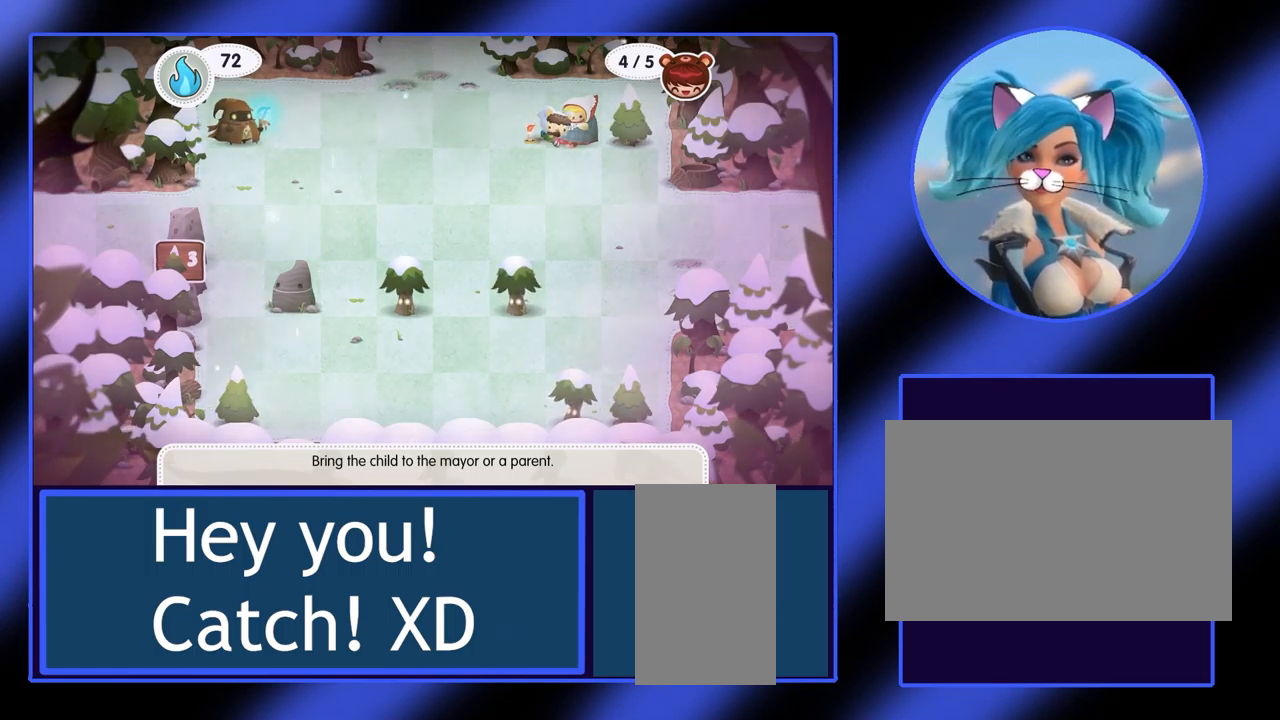
{"keys": [], "mouse": [], "events": []}
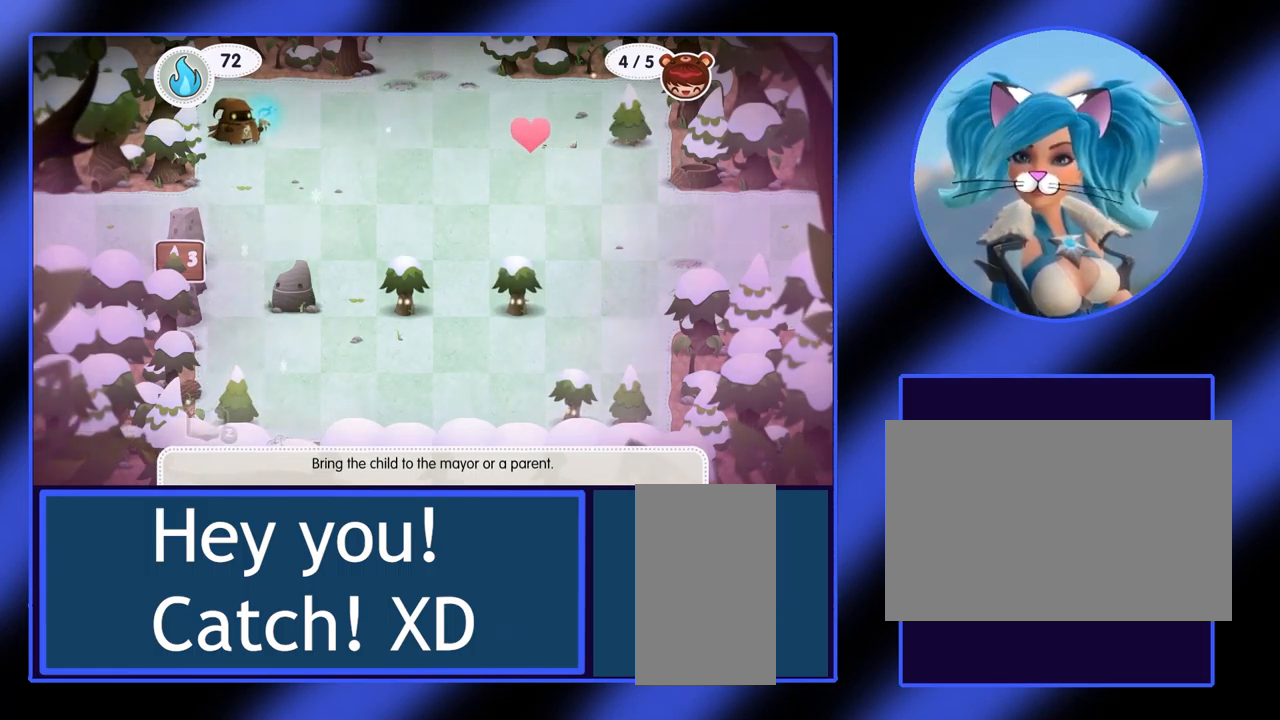
{"keys": [], "mouse": [], "events": []}
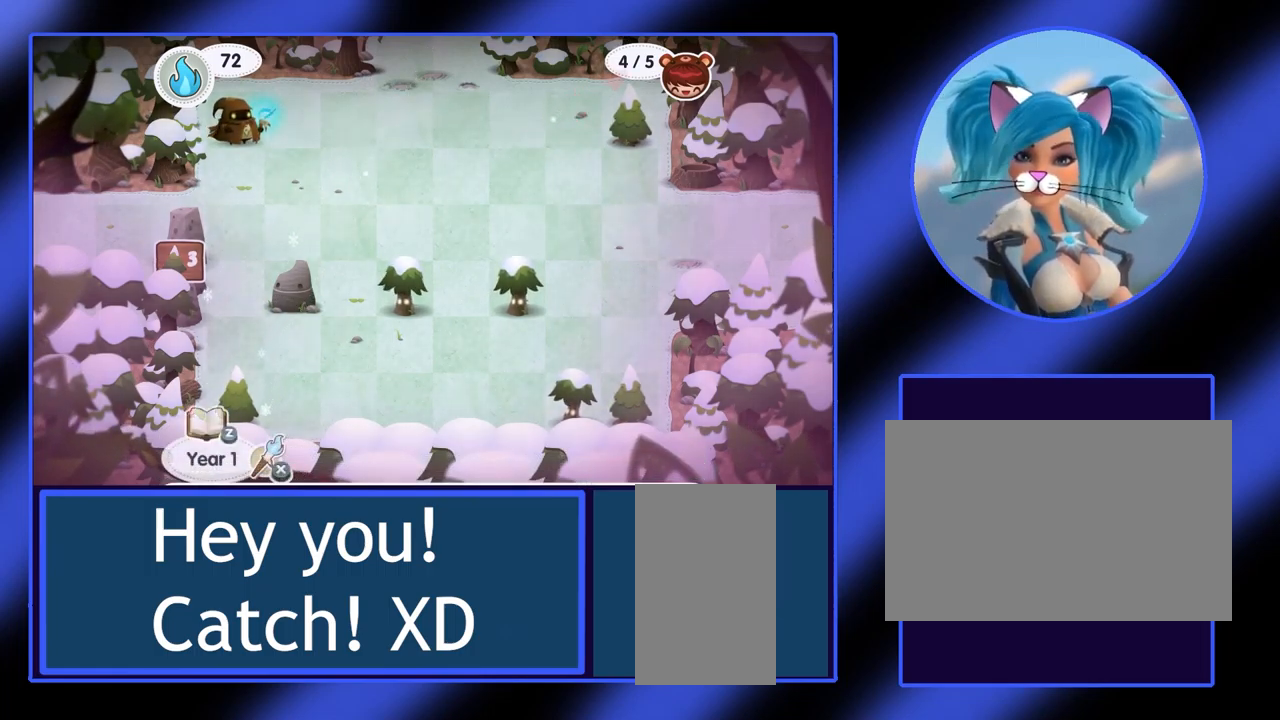
{"keys": ["right"], "mouse": [], "events": [[433, "right", "down"]]}
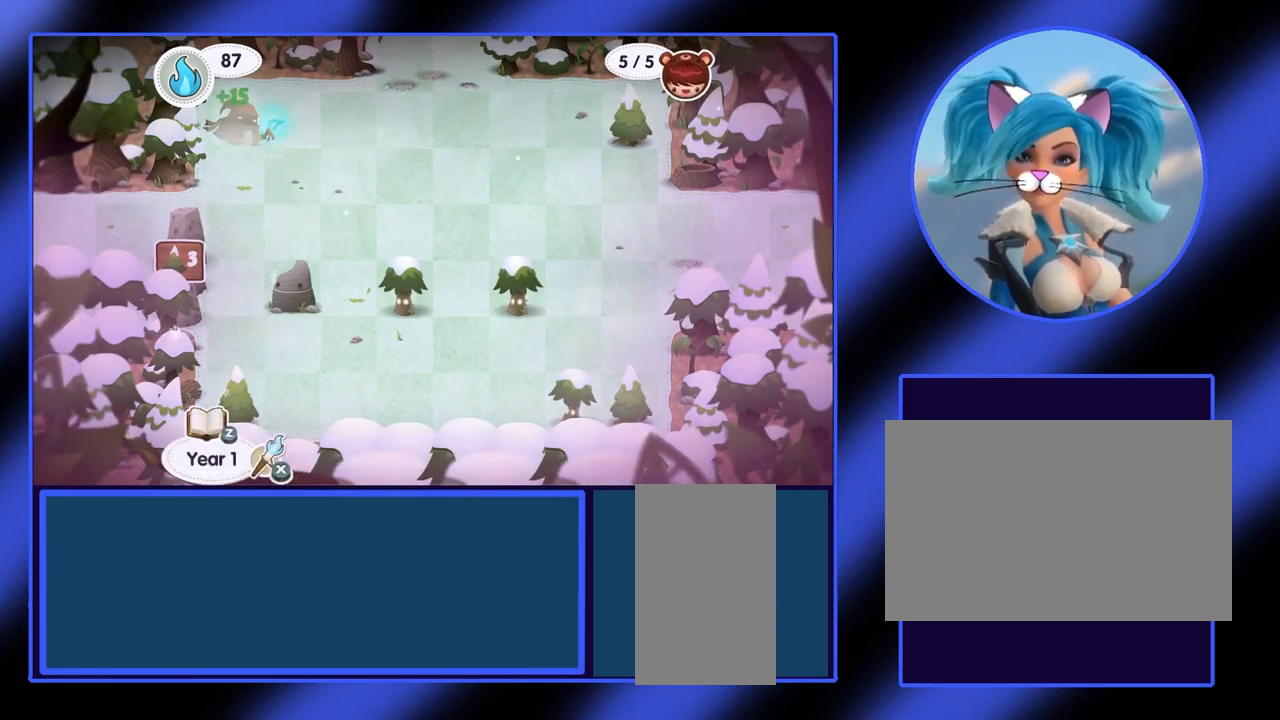
{"keys": [], "mouse": [], "events": [[100, "right", "up"]]}